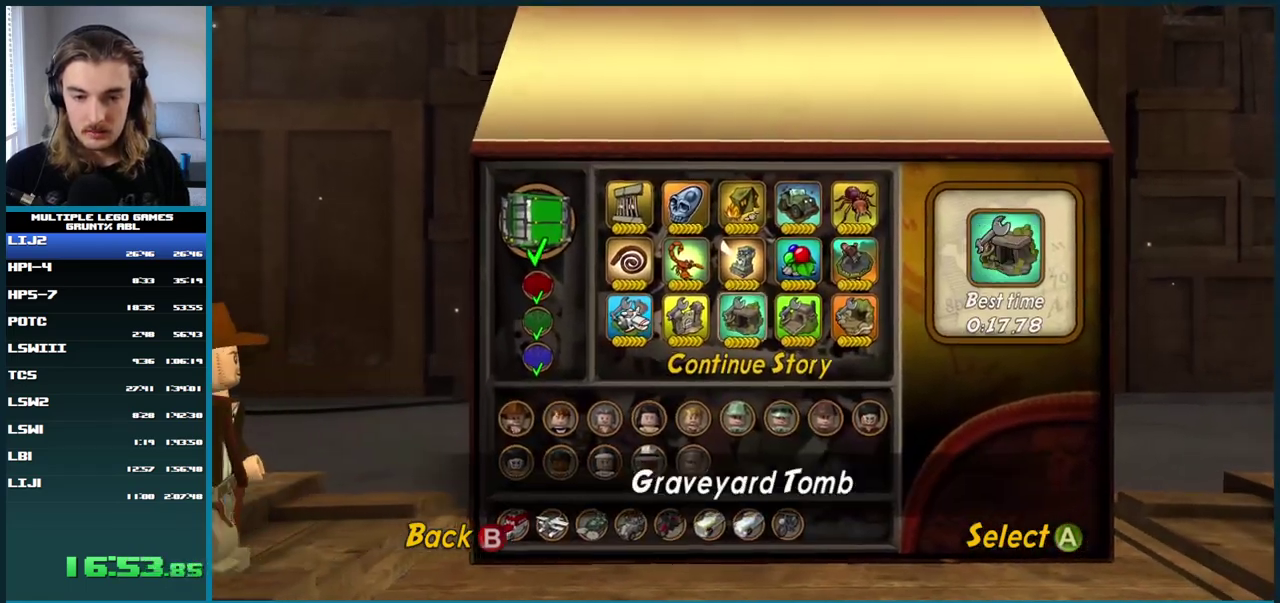
Gameplay with a controller (Xbox layout); each line is a JSON object with the inputs held at the frame after it. "events" lists button and stick changes between this image and that frame as [ms after this image, input, new state], when the widget could be followed in between. This overlay highlights the sticks when they move; stick clicks (L3 R3) are not distinguishable. Not read: L2 L3 R2 R3.
{"buttons": ["A"], "left_stick": "center", "right_stick": "center", "events": [[350, "A", "down"], [433, "A", "up"], [483, "A", "down"]]}
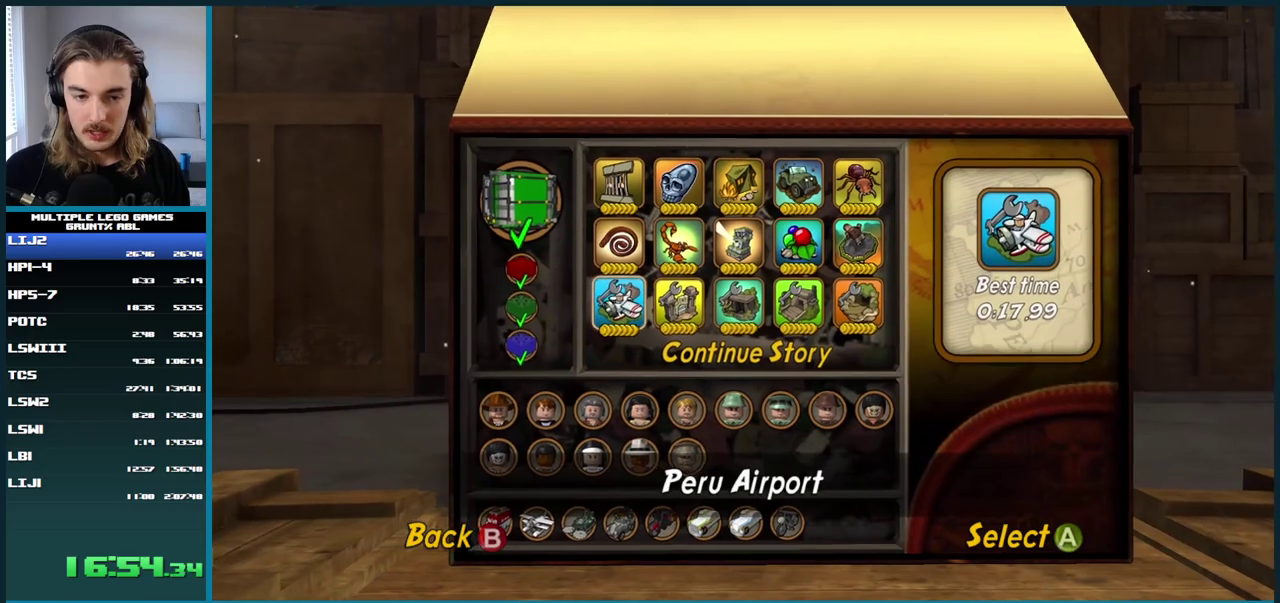
{"buttons": ["A"], "left_stick": "center", "right_stick": "center", "events": [[33, "A", "up"], [100, "A", "down"], [150, "A", "up"], [233, "A", "down"], [283, "A", "up"], [367, "A", "down"], [417, "A", "up"], [467, "A", "down"]]}
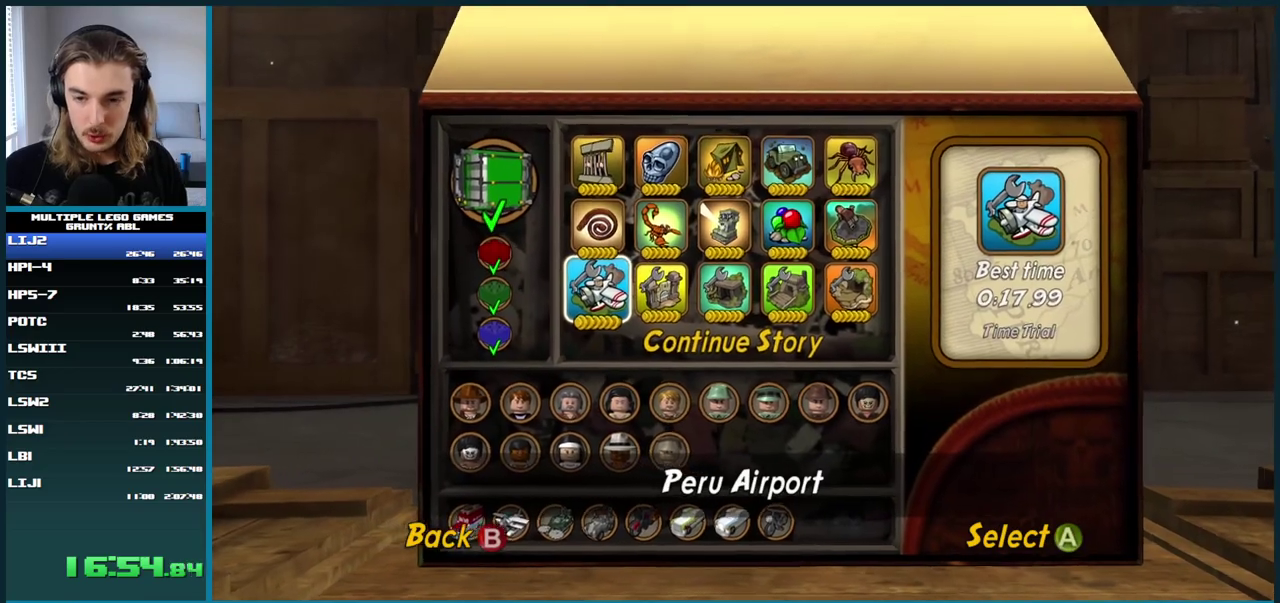
{"buttons": [], "left_stick": "center", "right_stick": "center", "events": [[33, "A", "up"], [133, "A", "down"], [183, "A", "up"]]}
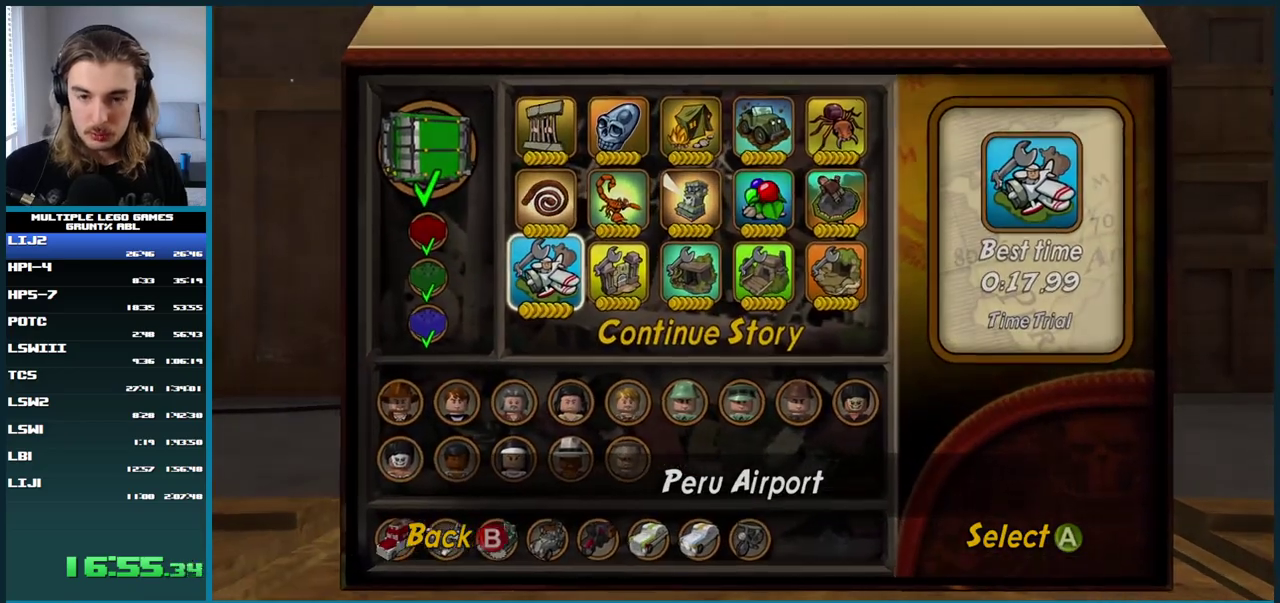
{"buttons": [], "left_stick": "center", "right_stick": "center", "events": []}
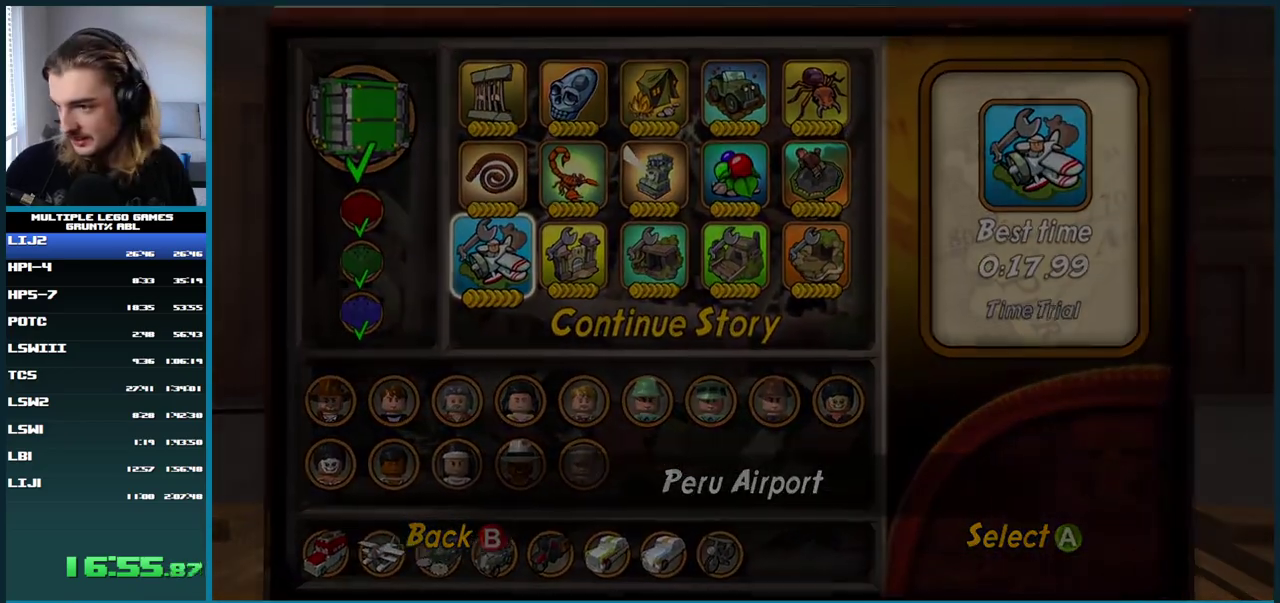
{"buttons": [], "left_stick": "center", "right_stick": "center", "events": []}
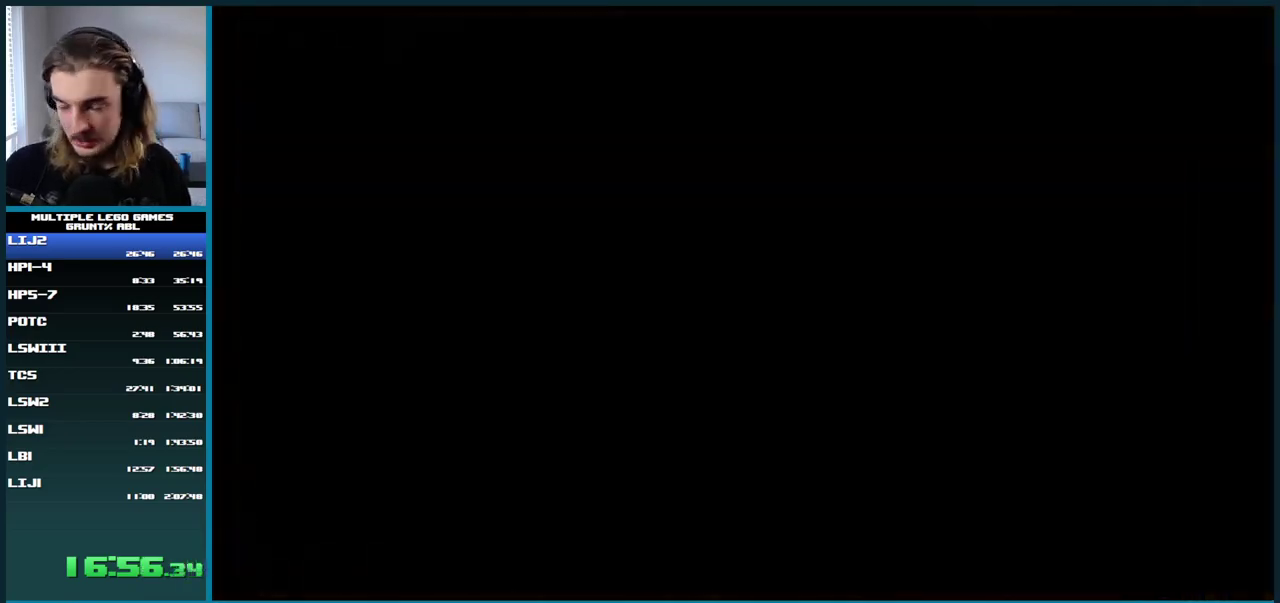
{"buttons": [], "left_stick": "center", "right_stick": "center", "events": []}
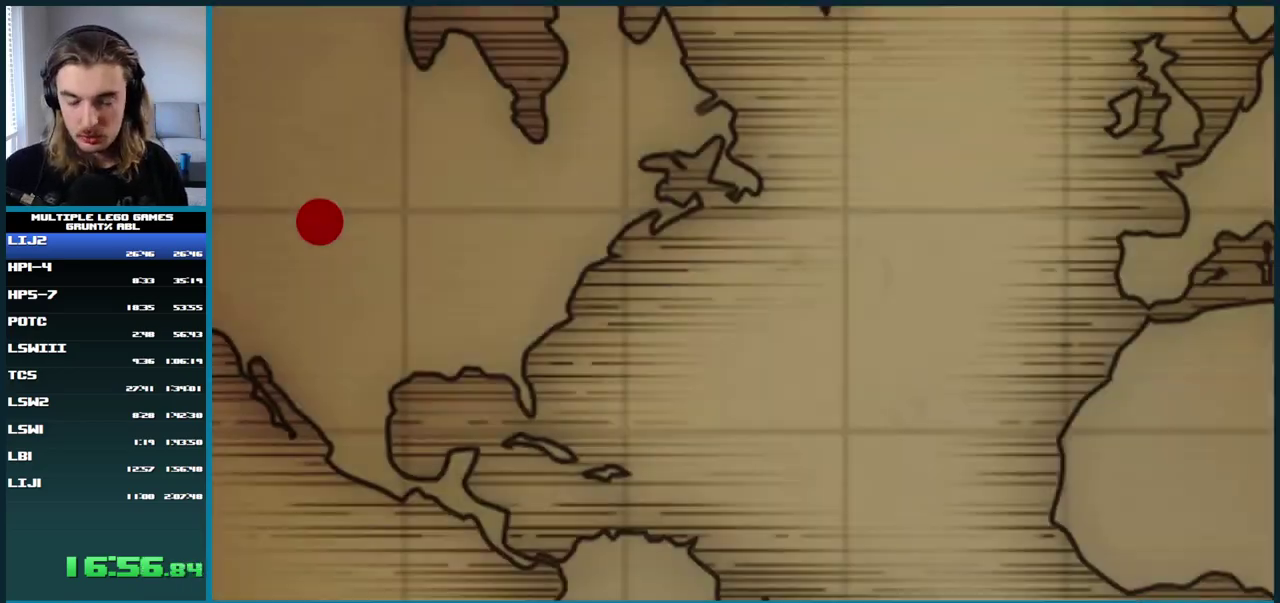
{"buttons": ["A"], "left_stick": "center", "right_stick": "center", "events": [[67, "A", "down"], [167, "A", "up"], [217, "A", "down"], [300, "A", "up"], [383, "A", "down"], [450, "A", "up"], [500, "A", "down"]]}
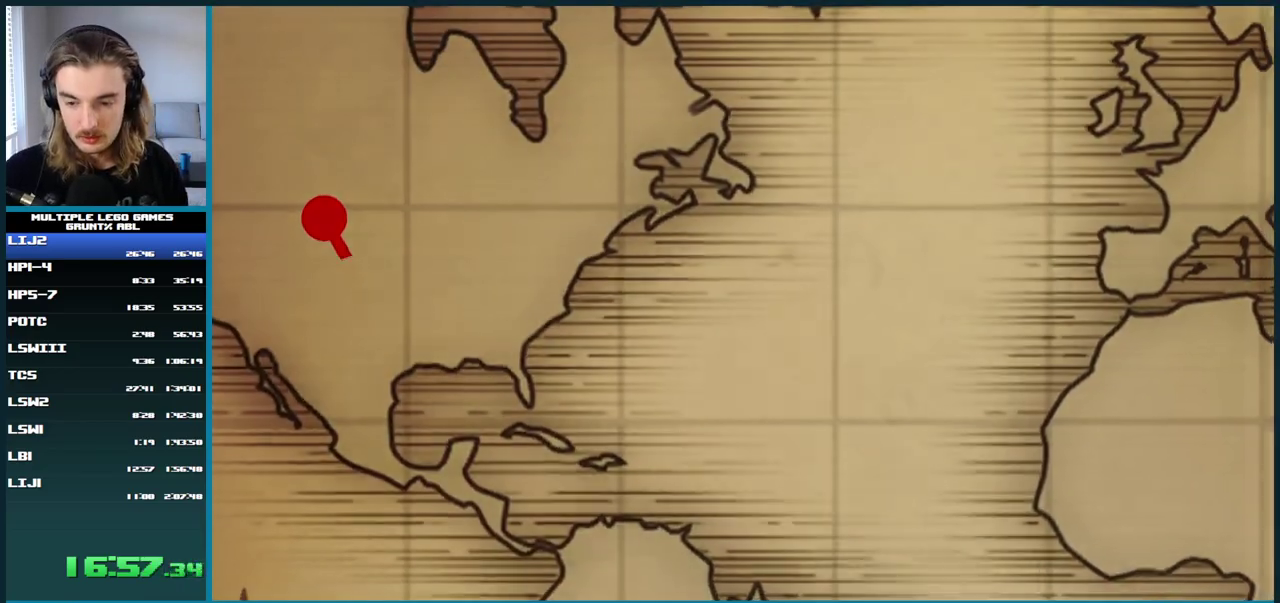
{"buttons": [], "left_stick": "center", "right_stick": "center", "events": [[100, "A", "up"]]}
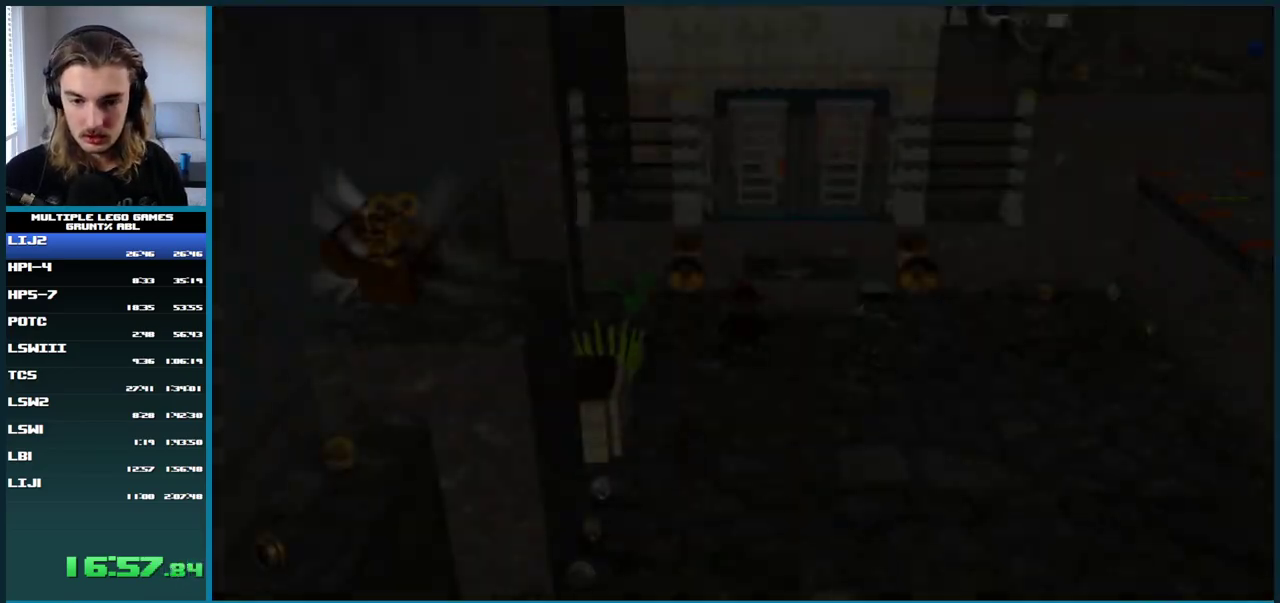
{"buttons": [], "left_stick": "center", "right_stick": "center", "events": []}
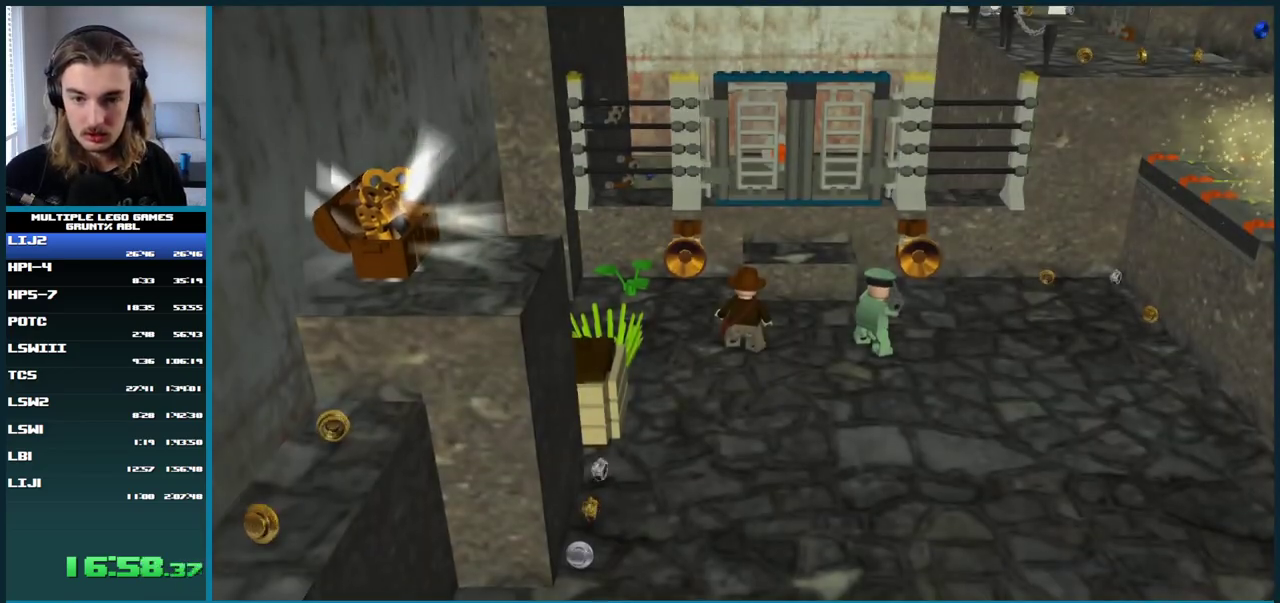
{"buttons": ["X"], "left_stick": "center", "right_stick": "center", "events": [[283, "X", "down"]]}
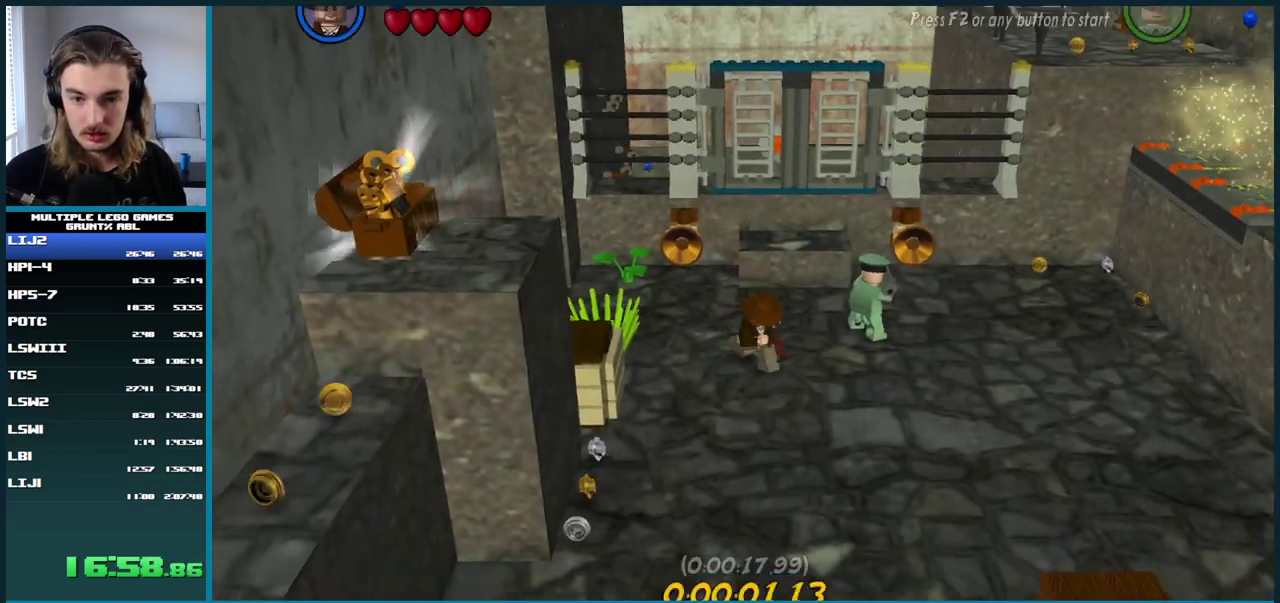
{"buttons": [], "left_stick": "center", "right_stick": "center", "events": [[433, "X", "up"]]}
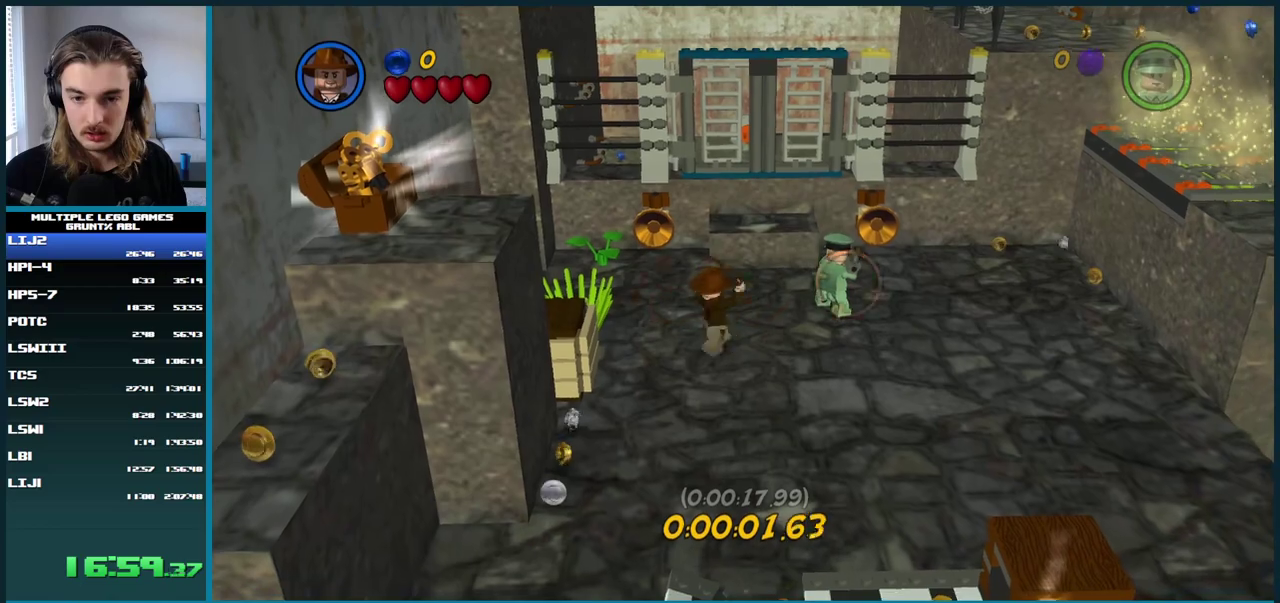
{"buttons": ["A"], "left_stick": "center", "right_stick": "center", "events": [[500, "A", "down"]]}
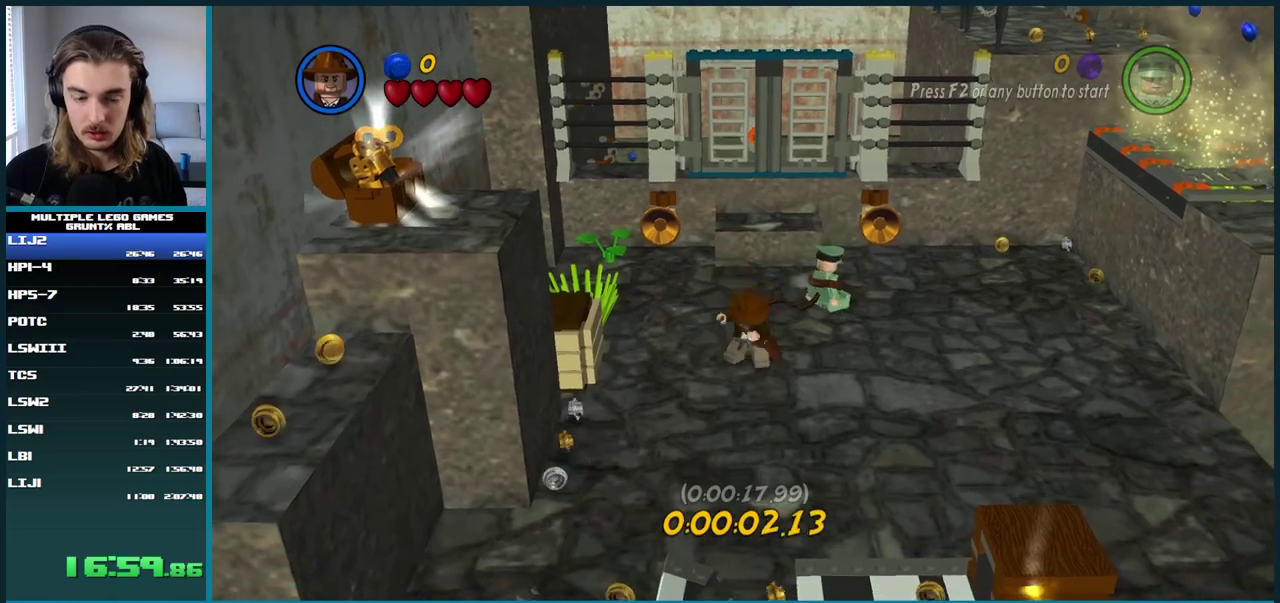
{"buttons": [], "left_stick": "center", "right_stick": "center", "events": [[100, "A", "up"], [150, "A", "down"], [250, "A", "up"]]}